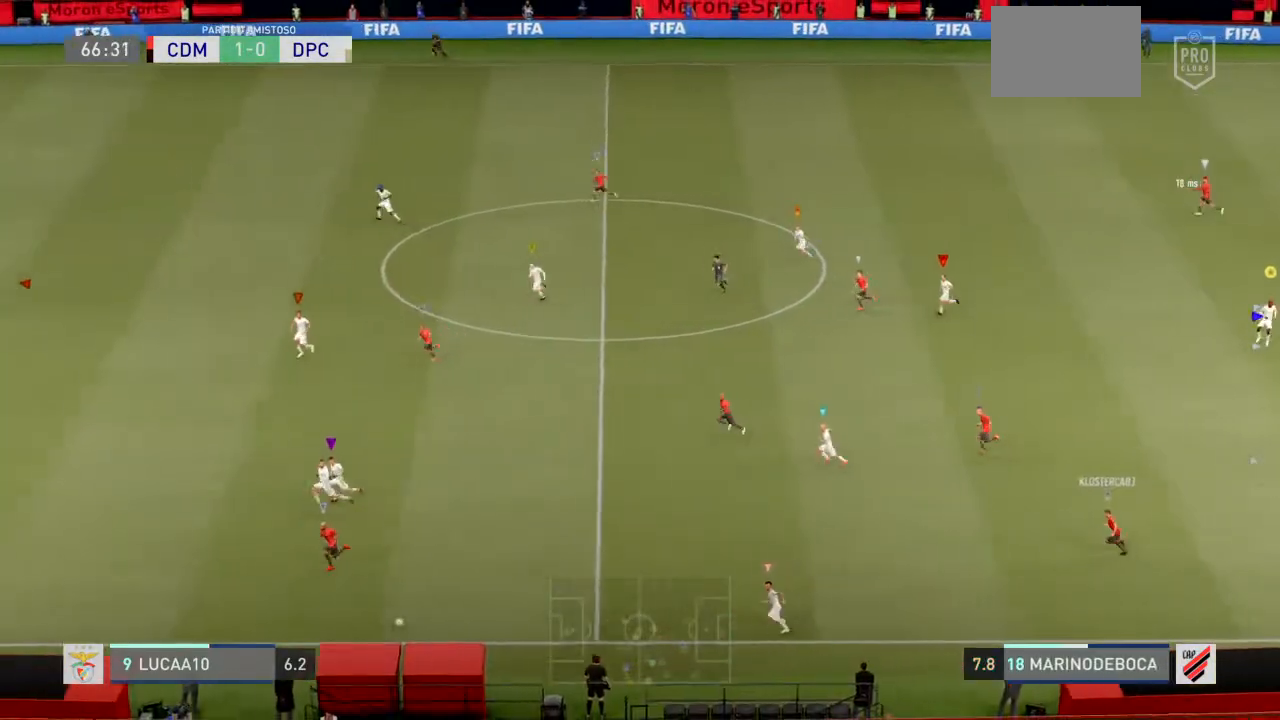
Gameplay with a controller (PlayStation layout); each line is a JSON object with the inputs held at the frame after it. "events" lists button and stick changes between this image and that frame as [ms after this image, input, new state], when the widget could be followed in between. Not read: L3.
{"buttons": ["L1"], "left_stick": "center", "right_stick": "center", "events": [[400, "L1", "down"]]}
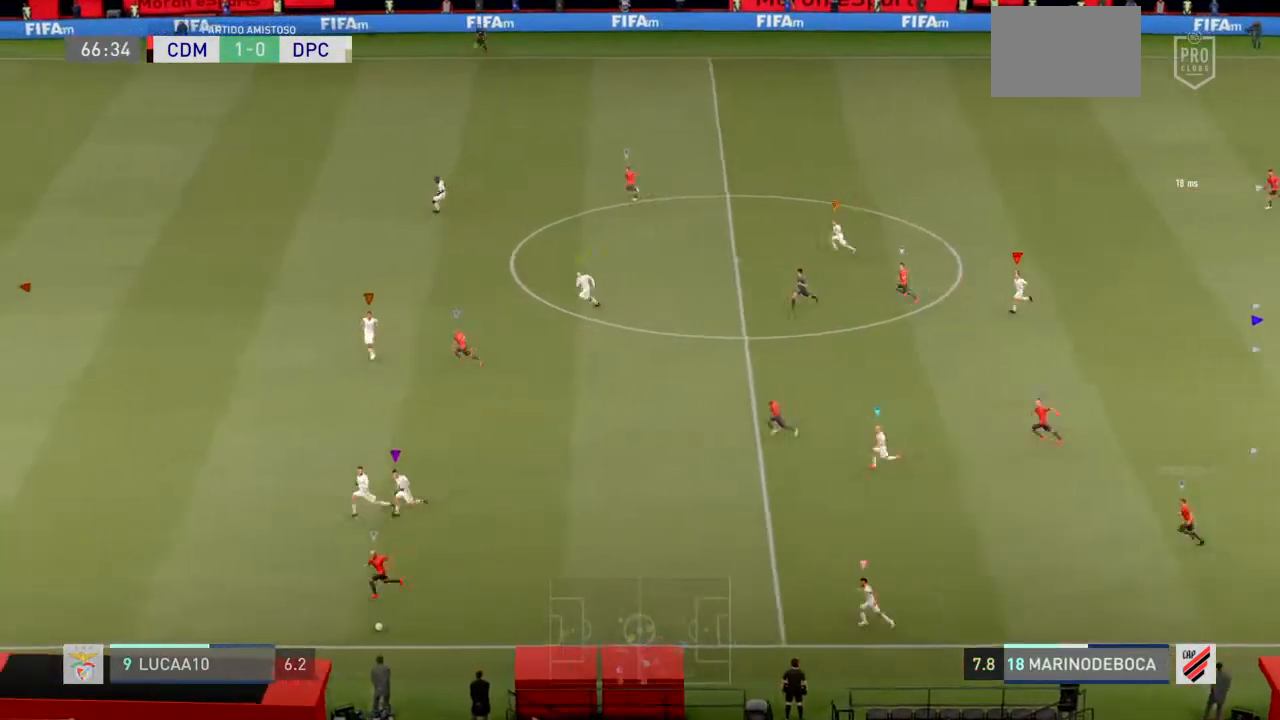
{"buttons": ["L1"], "left_stick": "left", "right_stick": "center", "events": [[467, "left_stick", "left"]]}
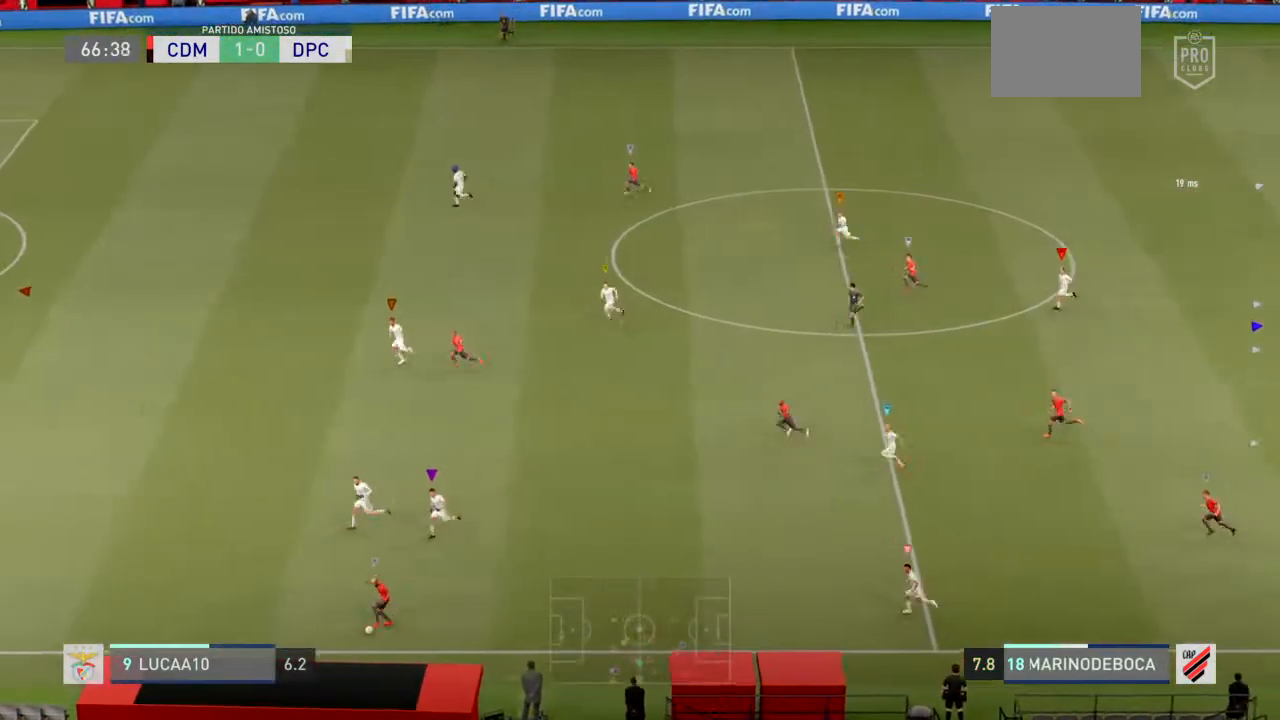
{"buttons": ["L1"], "left_stick": "left", "right_stick": "center", "events": []}
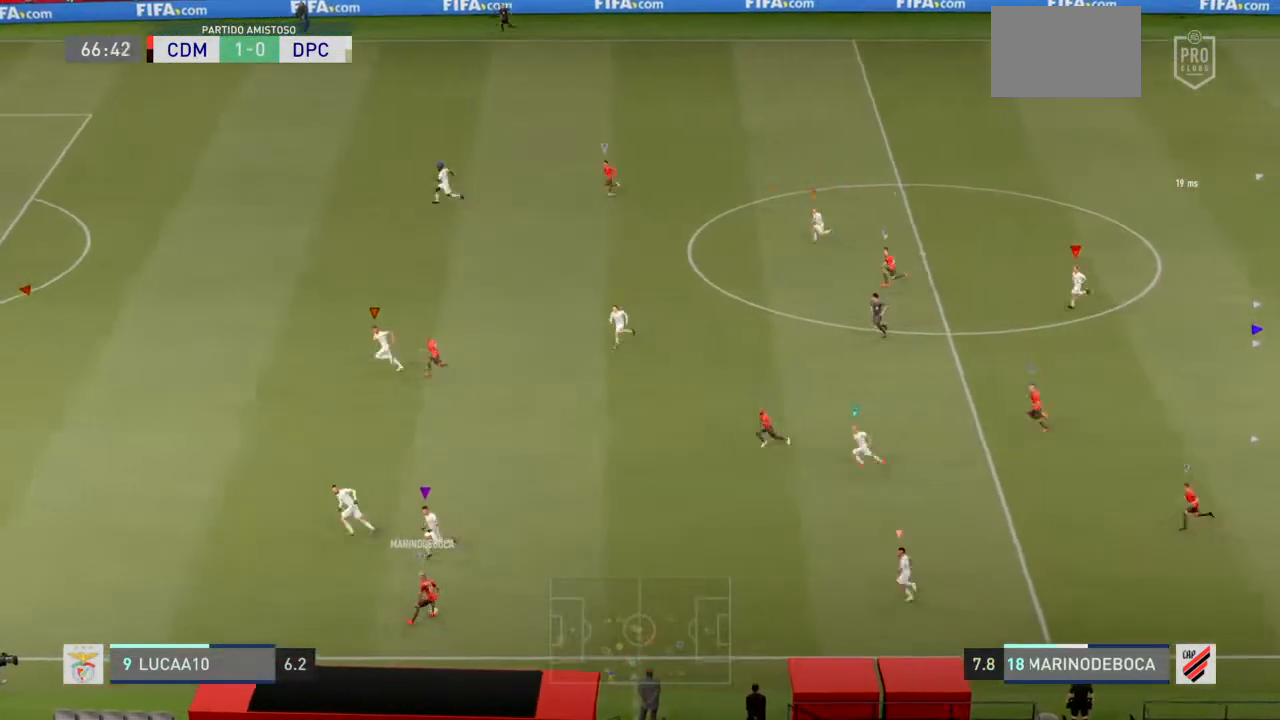
{"buttons": ["L1"], "left_stick": "left", "right_stick": "center", "events": []}
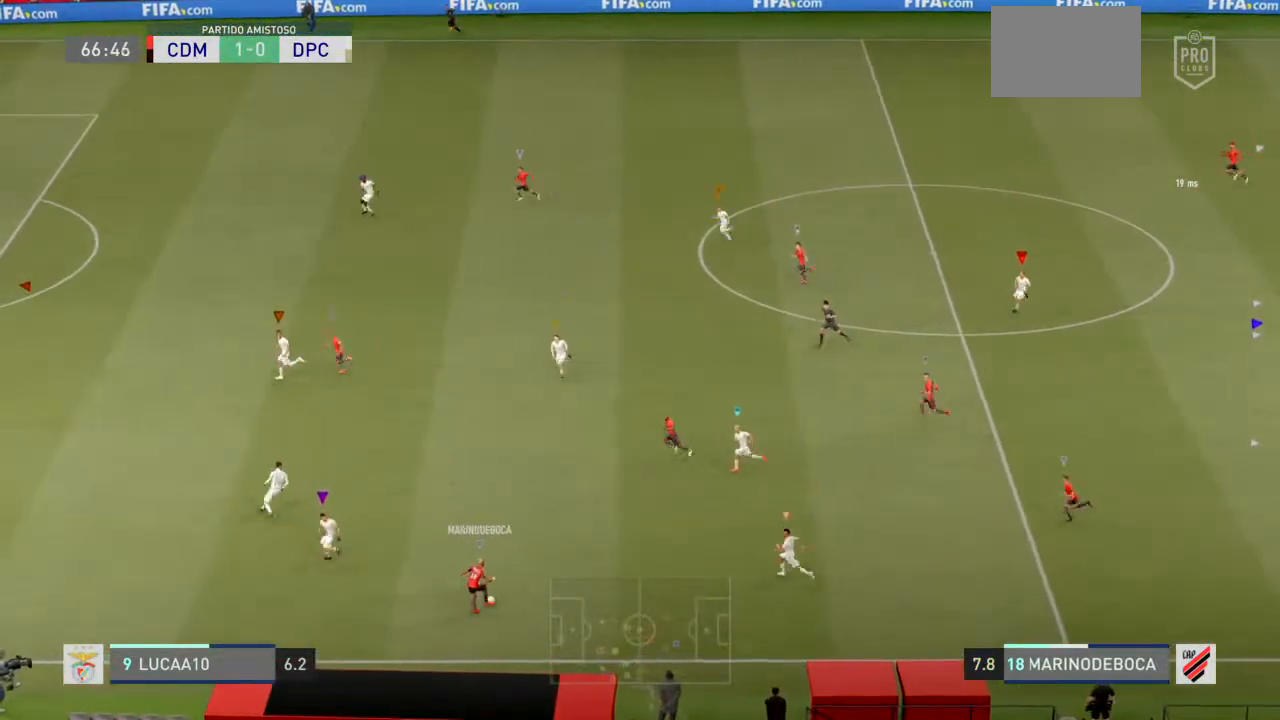
{"buttons": ["L1"], "left_stick": "left", "right_stick": "center", "events": []}
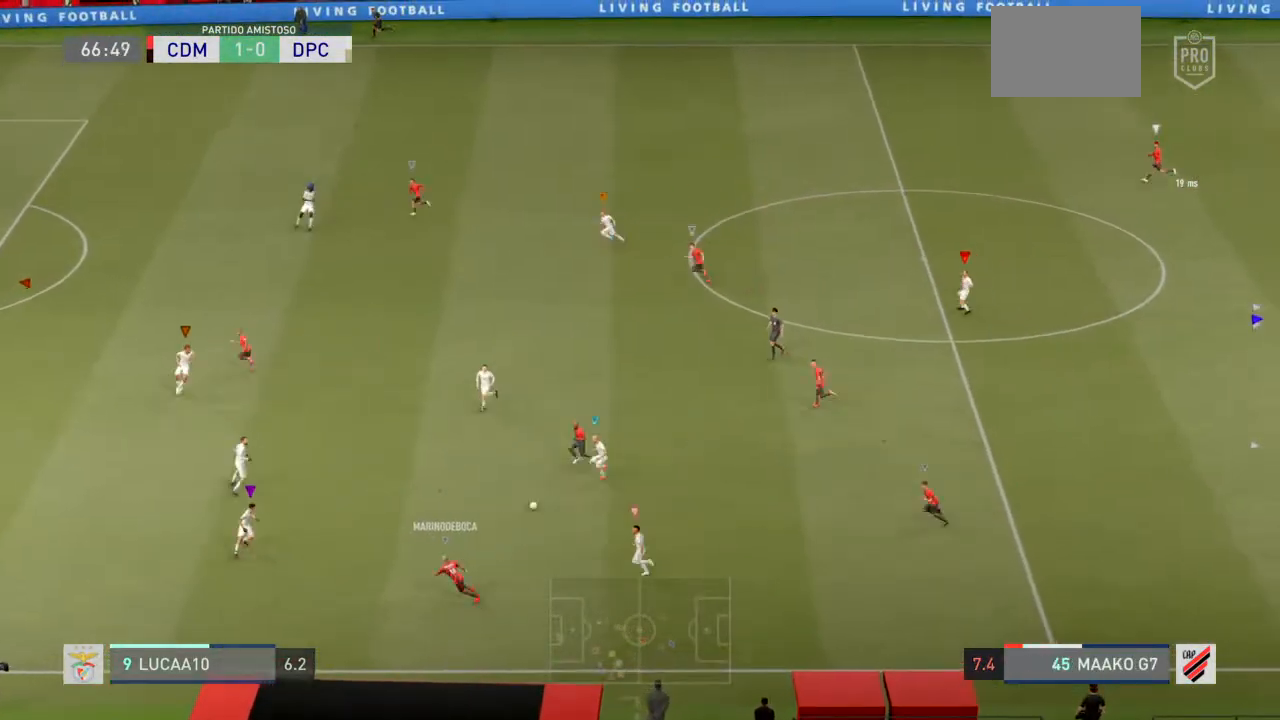
{"buttons": [], "left_stick": "left", "right_stick": "center", "events": [[467, "L1", "up"]]}
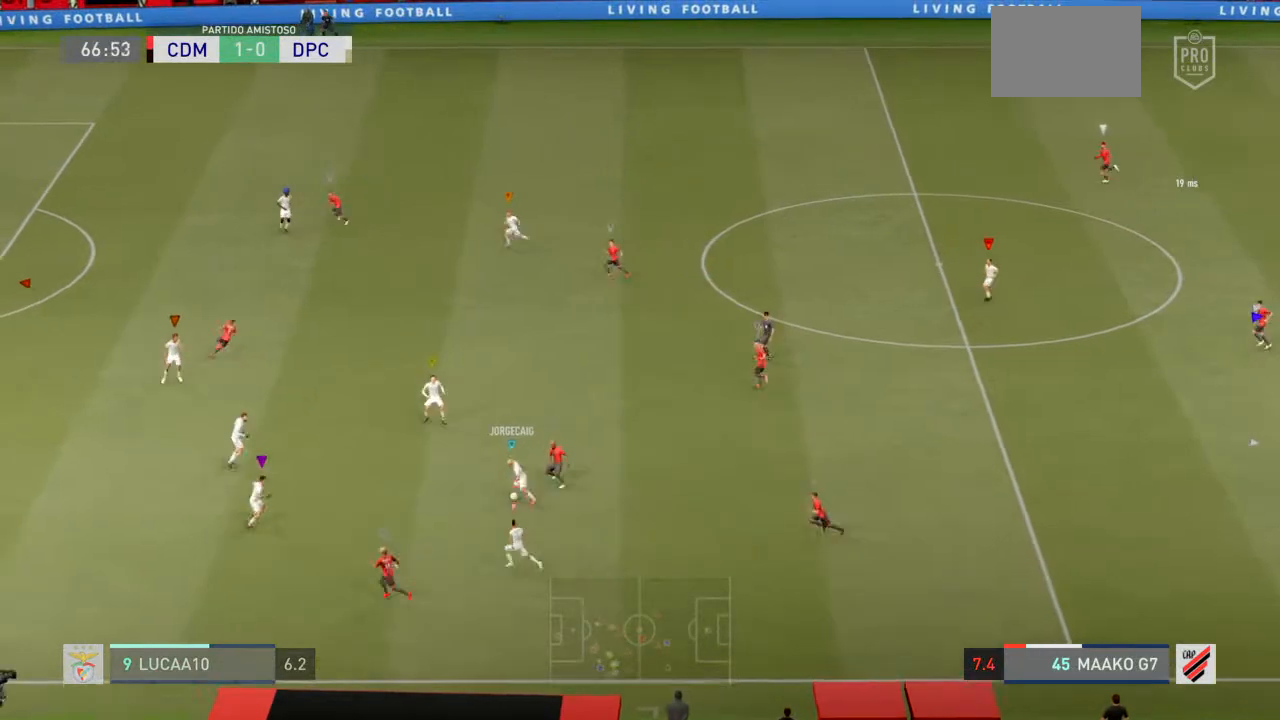
{"buttons": ["L2"], "left_stick": "left", "right_stick": "center", "events": [[33, "L2", "down"]]}
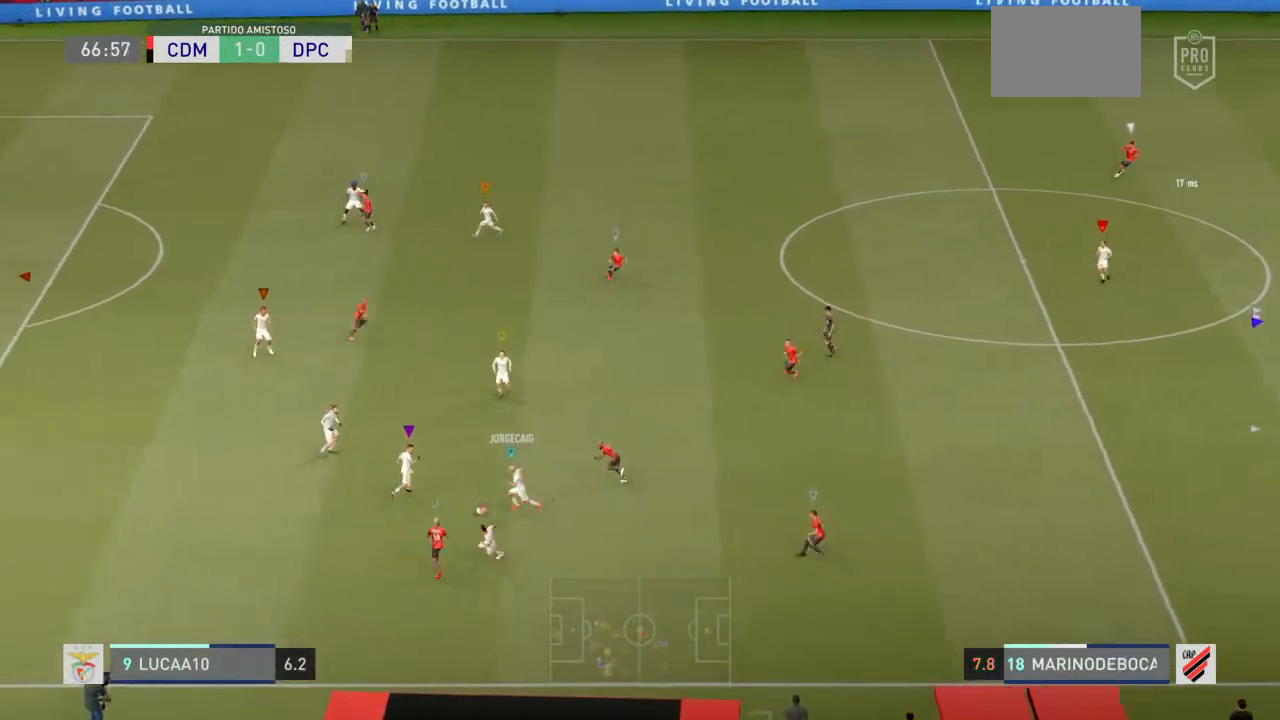
{"buttons": ["R2"], "left_stick": "left", "right_stick": "center", "events": [[267, "R2", "down"], [367, "L2", "up"]]}
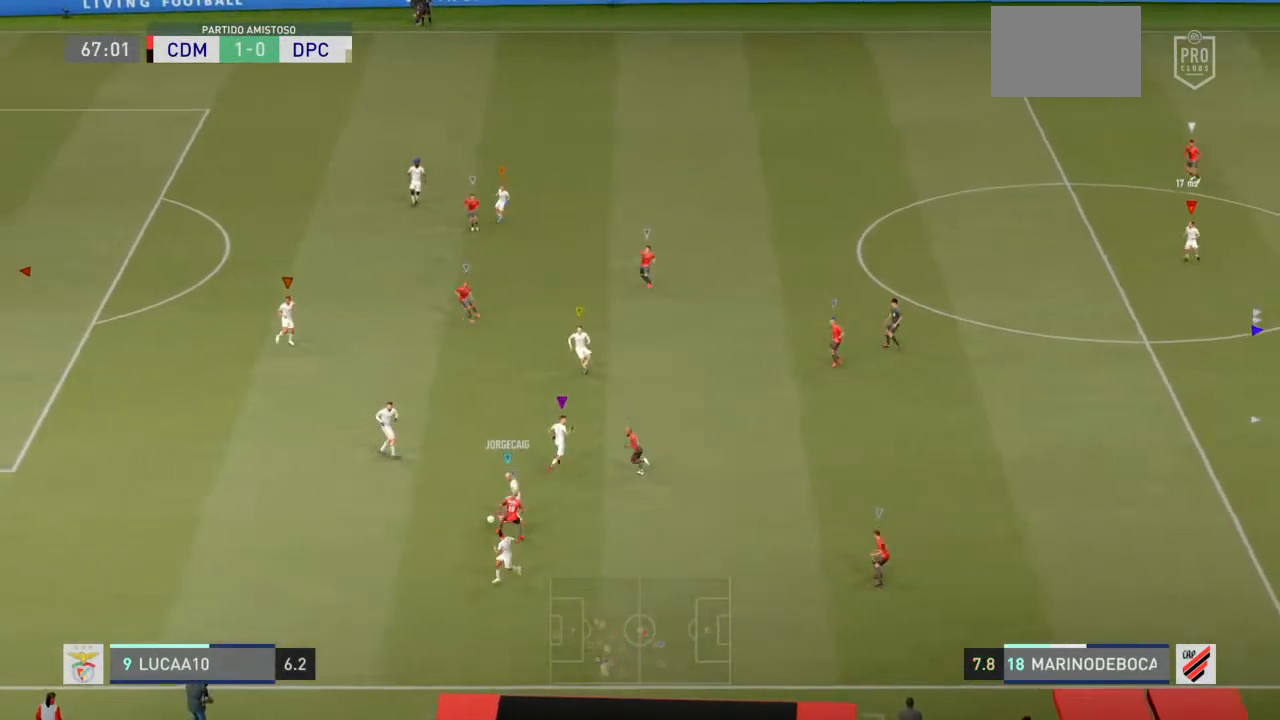
{"buttons": [], "left_stick": "left", "right_stick": "center", "events": [[433, "R2", "up"]]}
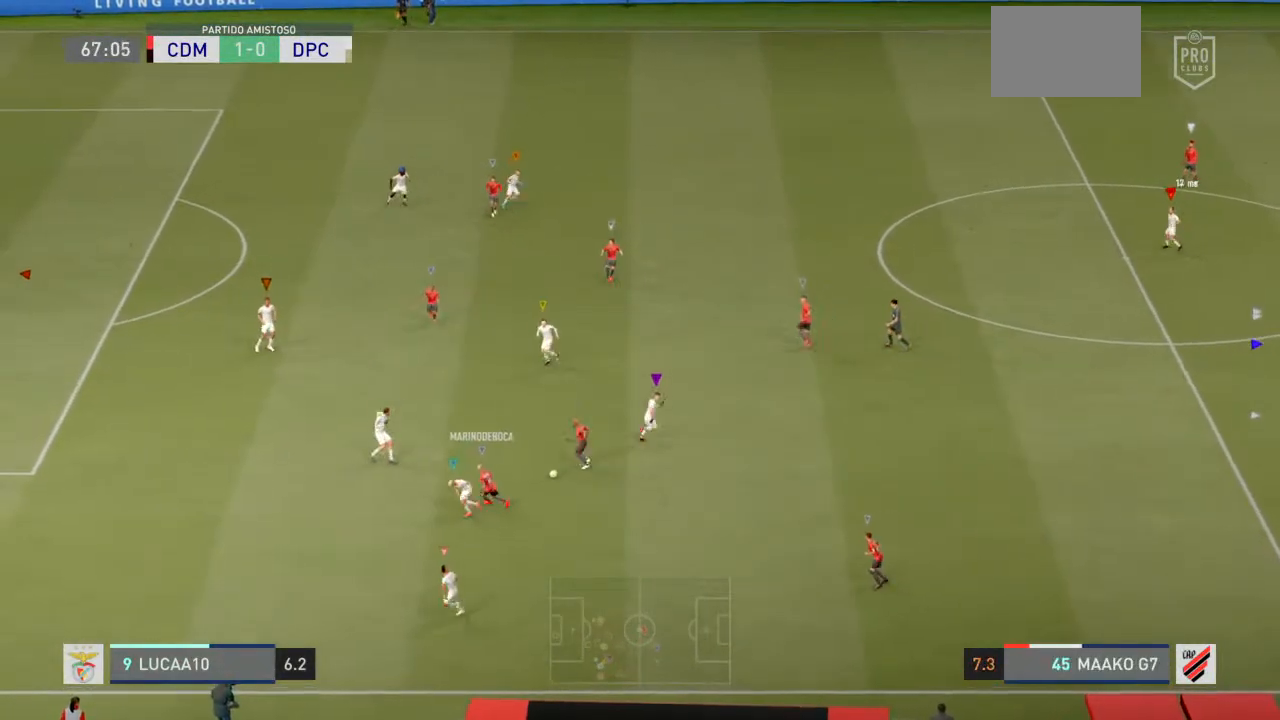
{"buttons": ["L2", "R2"], "left_stick": "left", "right_stick": "center", "events": [[133, "L2", "down"], [400, "R2", "down"]]}
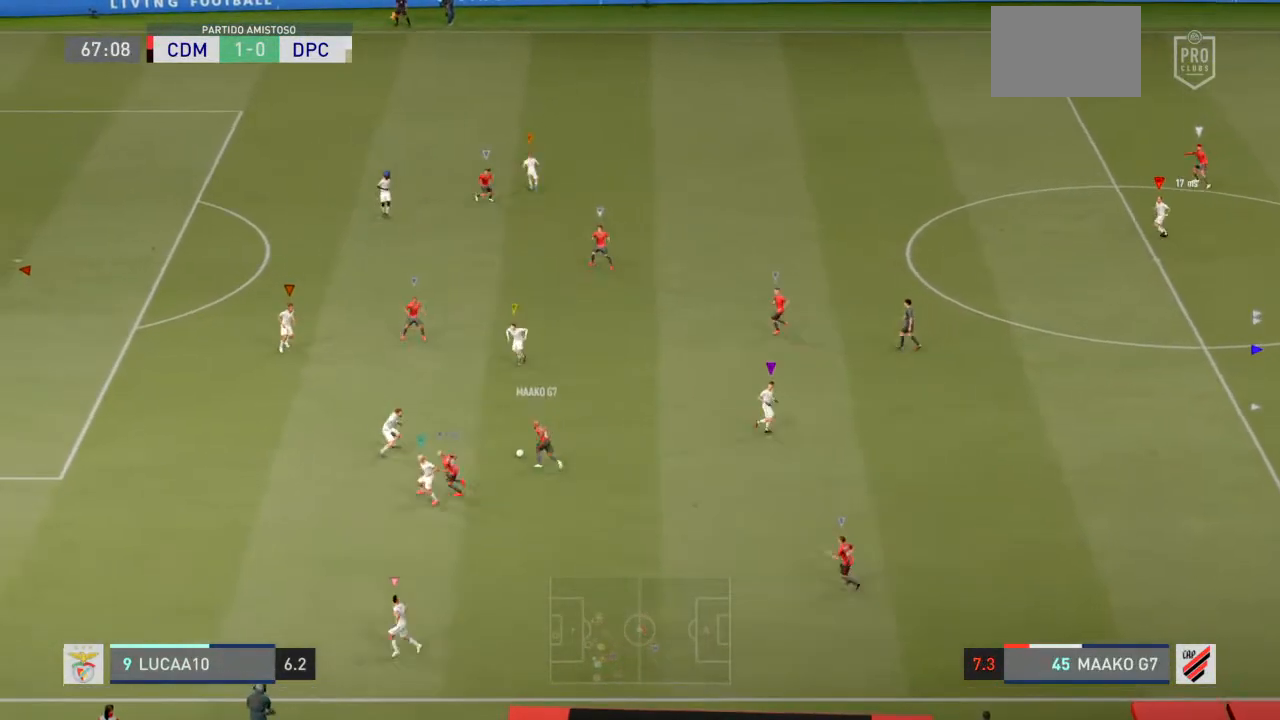
{"buttons": ["L2", "R2"], "left_stick": "up-left", "right_stick": "center", "events": [[33, "left_stick", "up-left"]]}
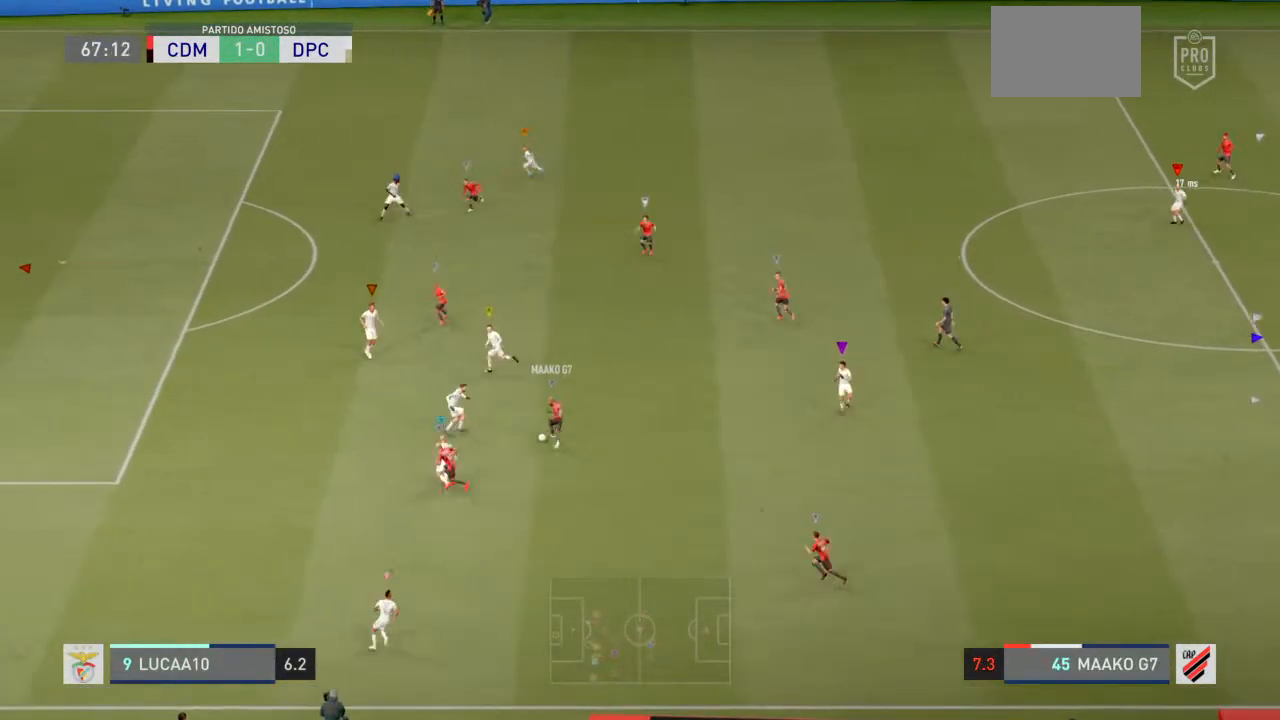
{"buttons": ["L2", "R2"], "left_stick": "up-left", "right_stick": "center", "events": []}
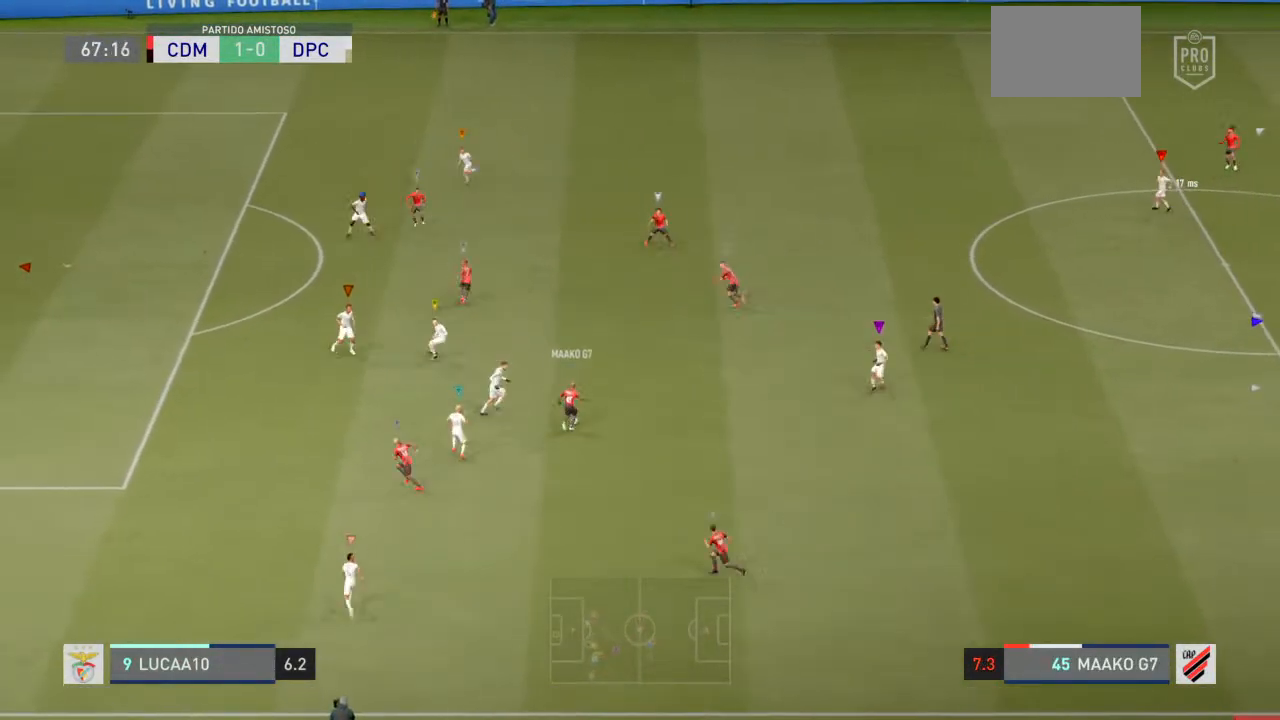
{"buttons": ["L2"], "left_stick": "up-left", "right_stick": "center", "events": [[333, "R2", "up"]]}
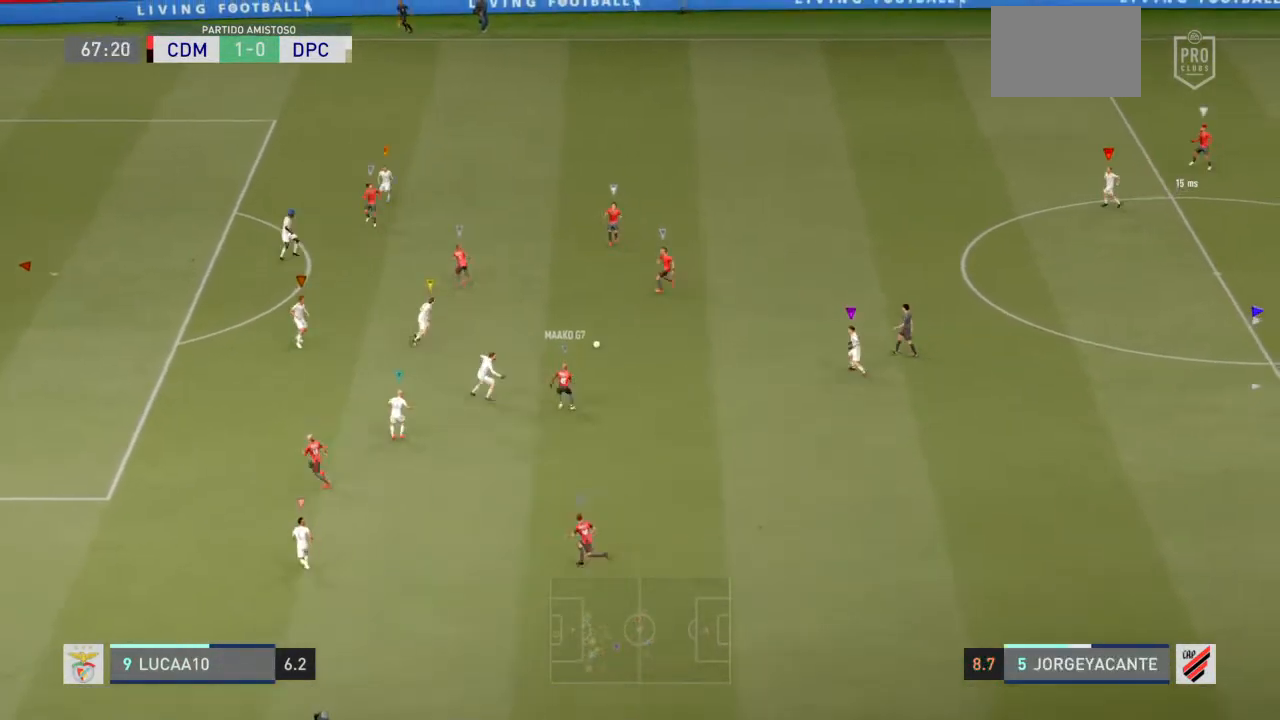
{"buttons": ["L2"], "left_stick": "up-left", "right_stick": "center", "events": [[133, "L2", "up"], [500, "L2", "down"]]}
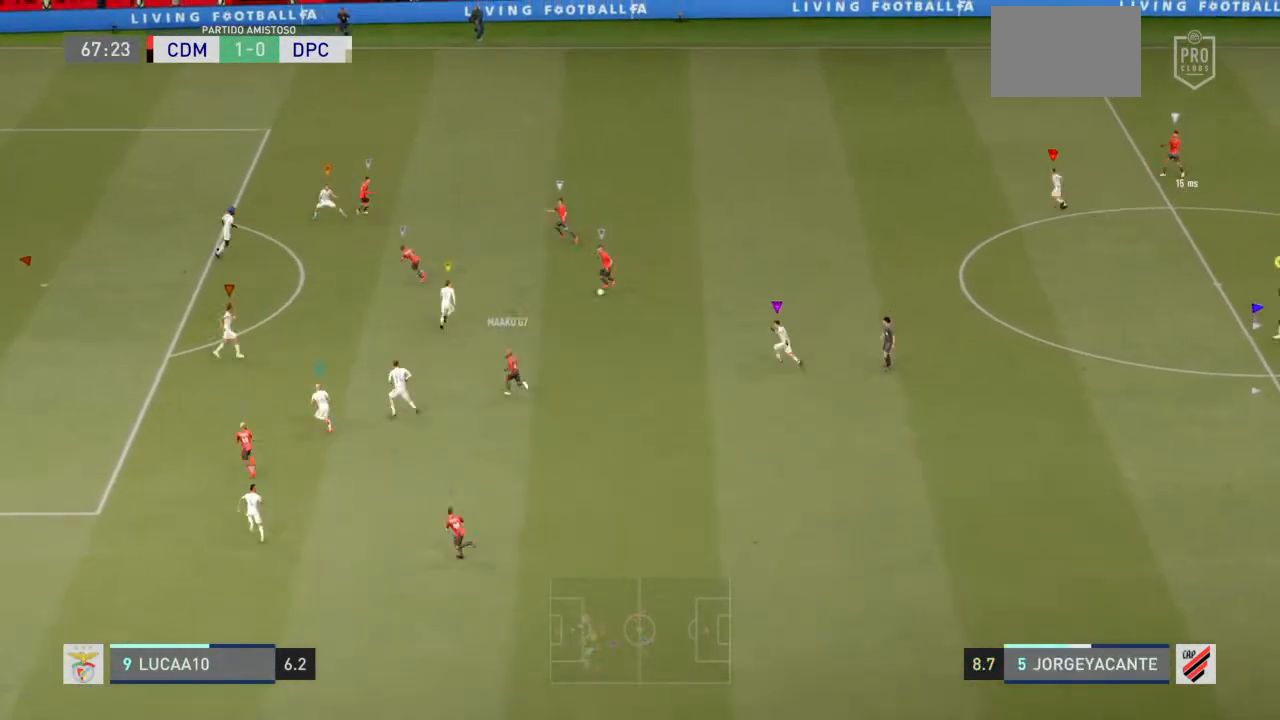
{"buttons": ["L2"], "left_stick": "up-left", "right_stick": "center", "events": []}
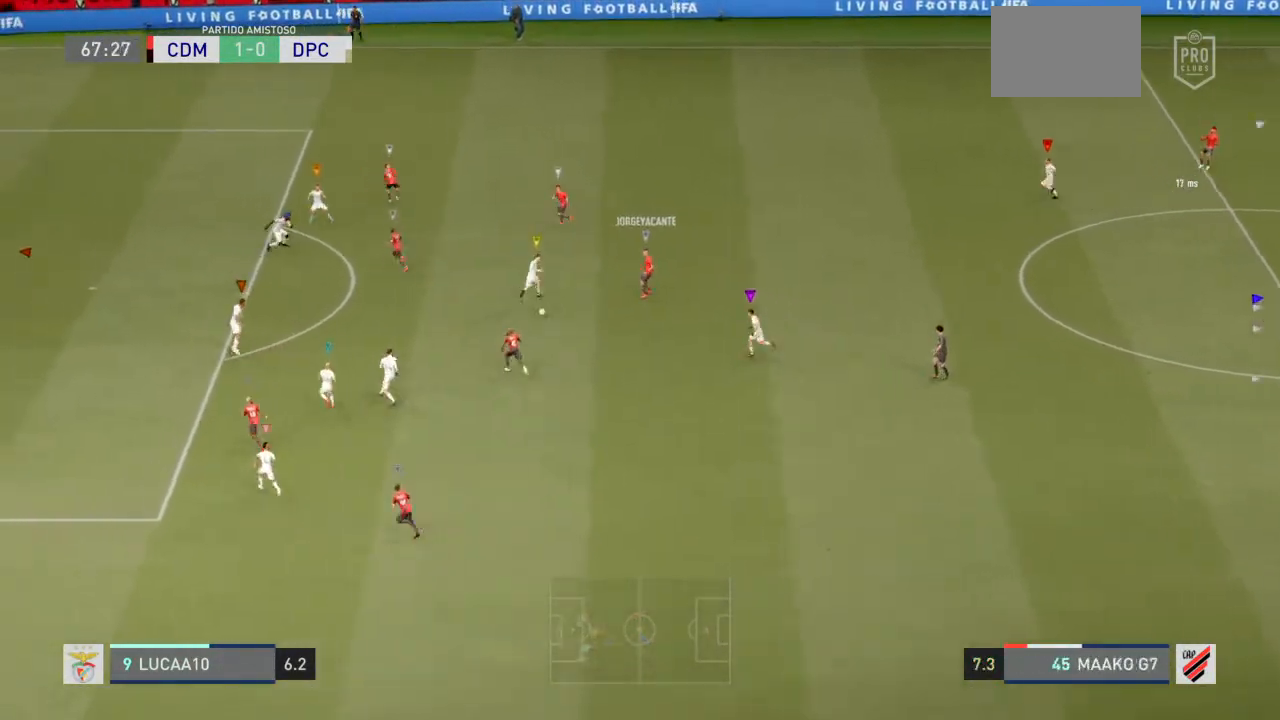
{"buttons": ["L2"], "left_stick": "left", "right_stick": "center", "events": [[367, "left_stick", "left"]]}
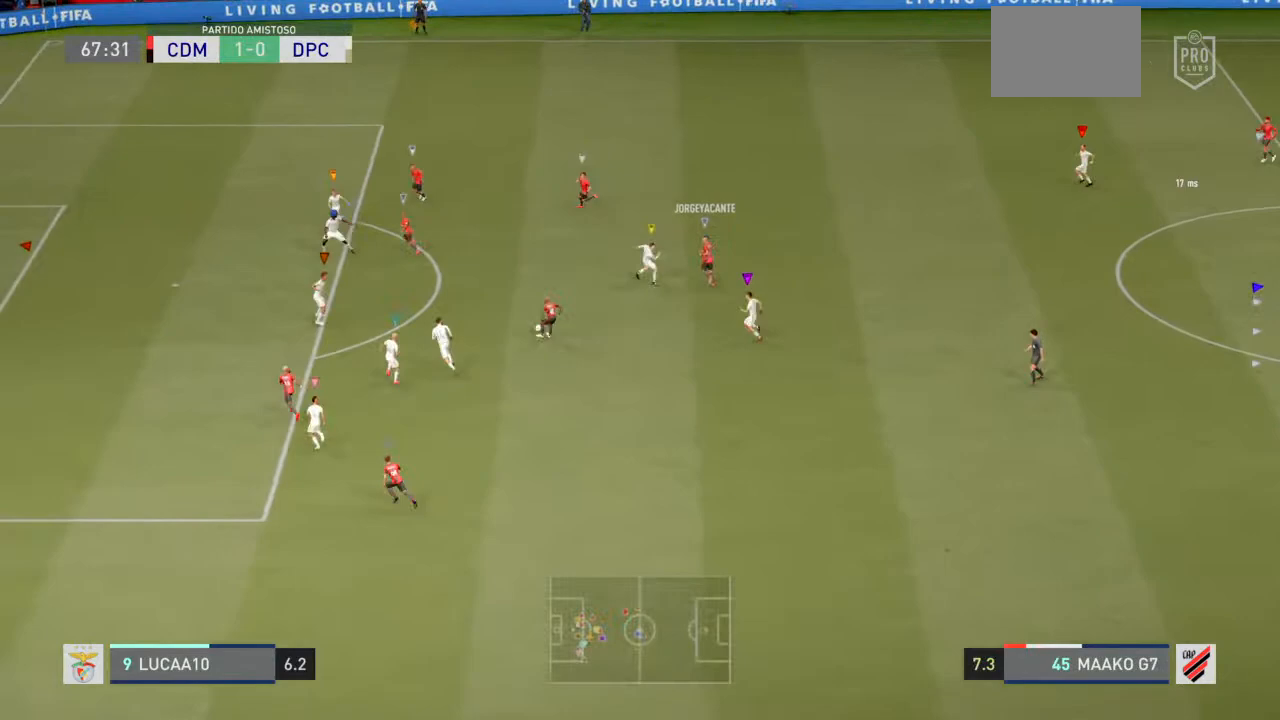
{"buttons": ["L2"], "left_stick": "up-left", "right_stick": "center", "events": [[500, "left_stick", "up-left"]]}
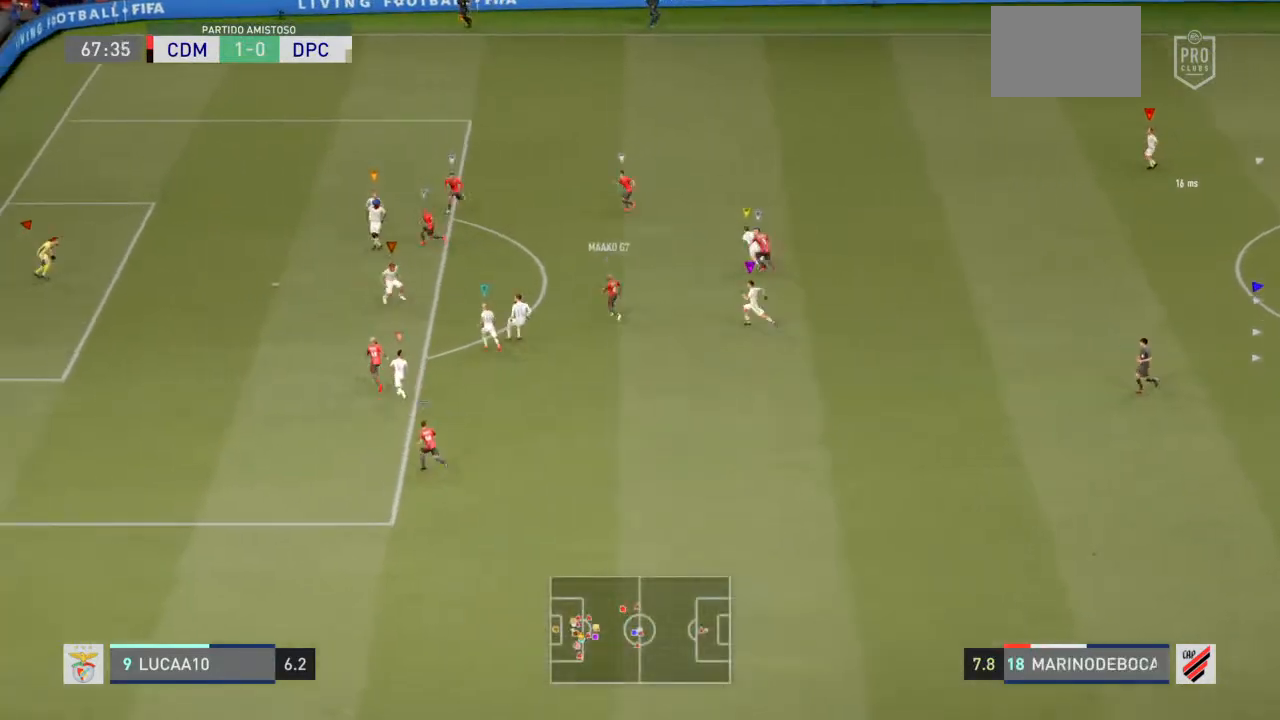
{"buttons": ["L2"], "left_stick": "up-left", "right_stick": "center", "events": []}
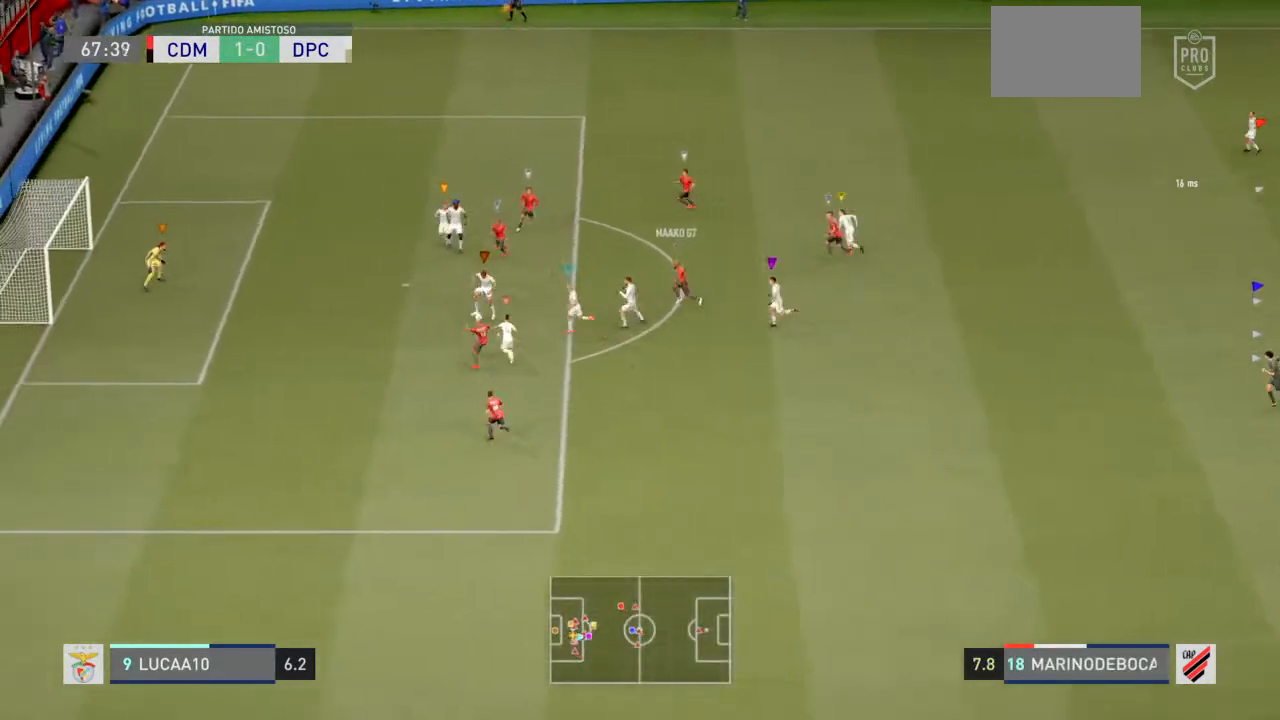
{"buttons": ["L2", "R2"], "left_stick": "down", "right_stick": "center", "events": [[167, "left_stick", "center"], [233, "left_stick", "down"], [433, "R2", "down"]]}
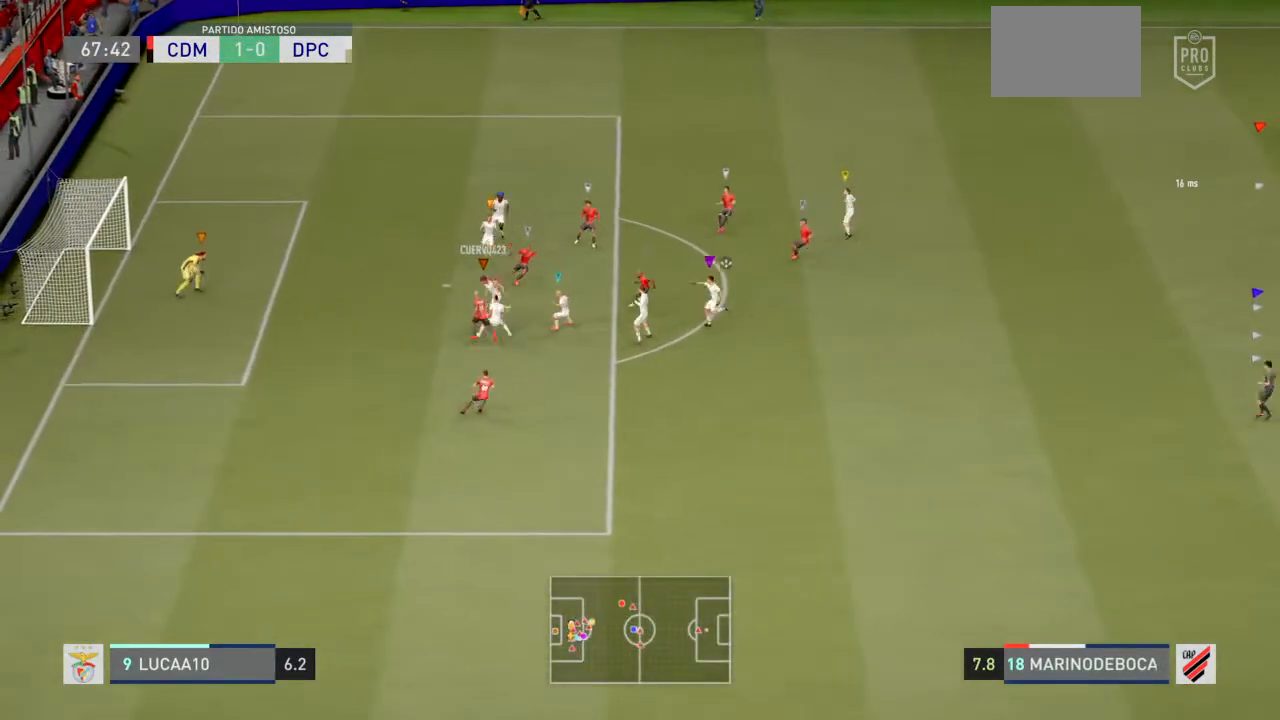
{"buttons": ["L2", "R2"], "left_stick": "down", "right_stick": "center", "events": []}
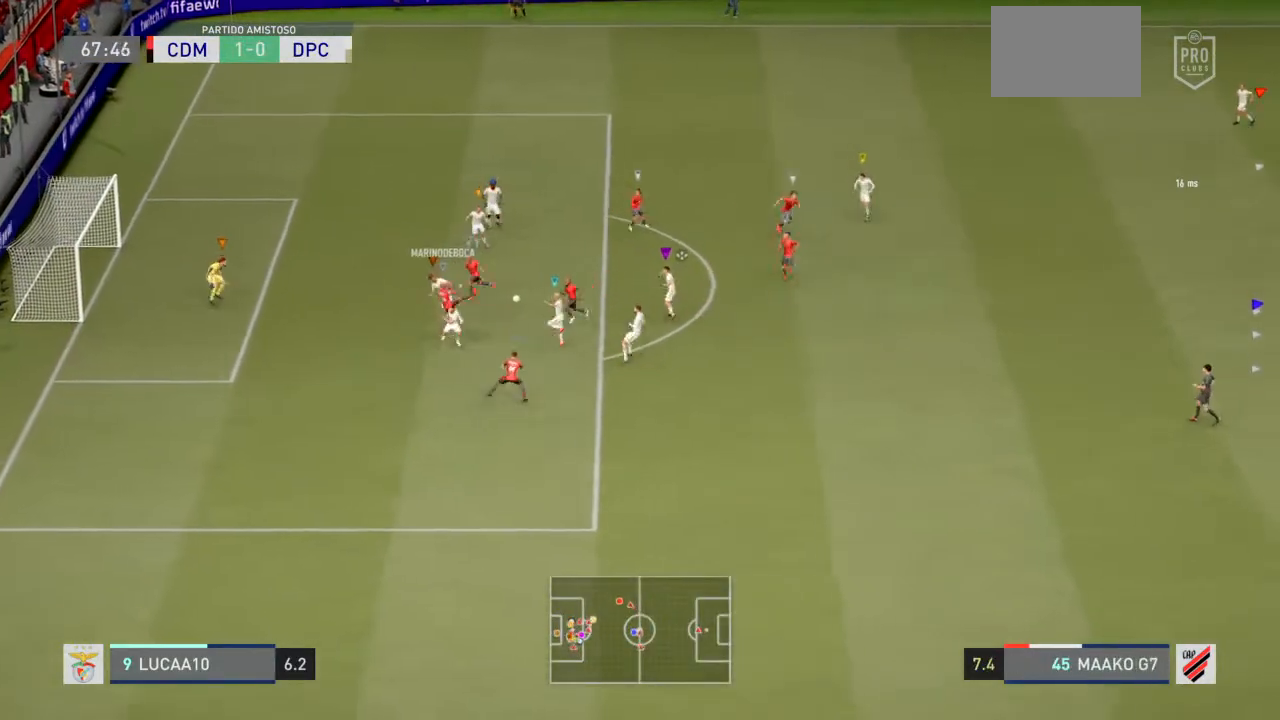
{"buttons": ["L2", "R2"], "left_stick": "down", "right_stick": "center", "events": []}
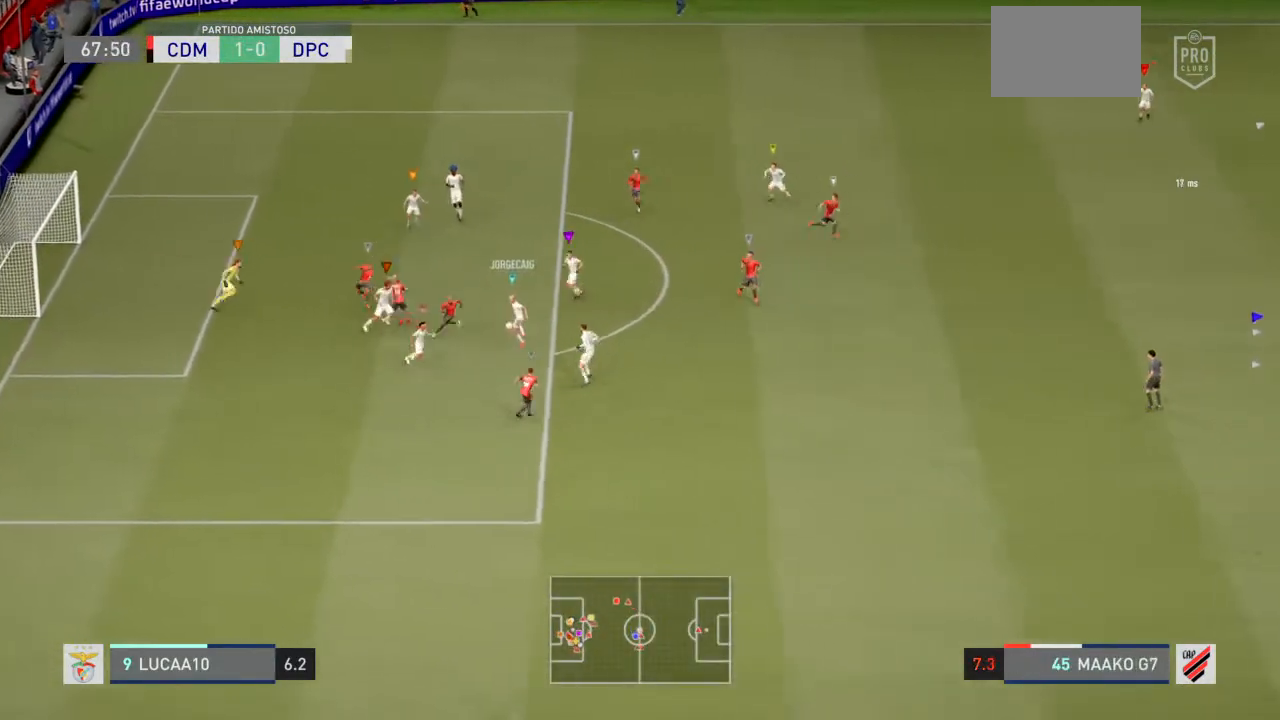
{"buttons": ["L2", "R2"], "left_stick": "down", "right_stick": "center", "events": []}
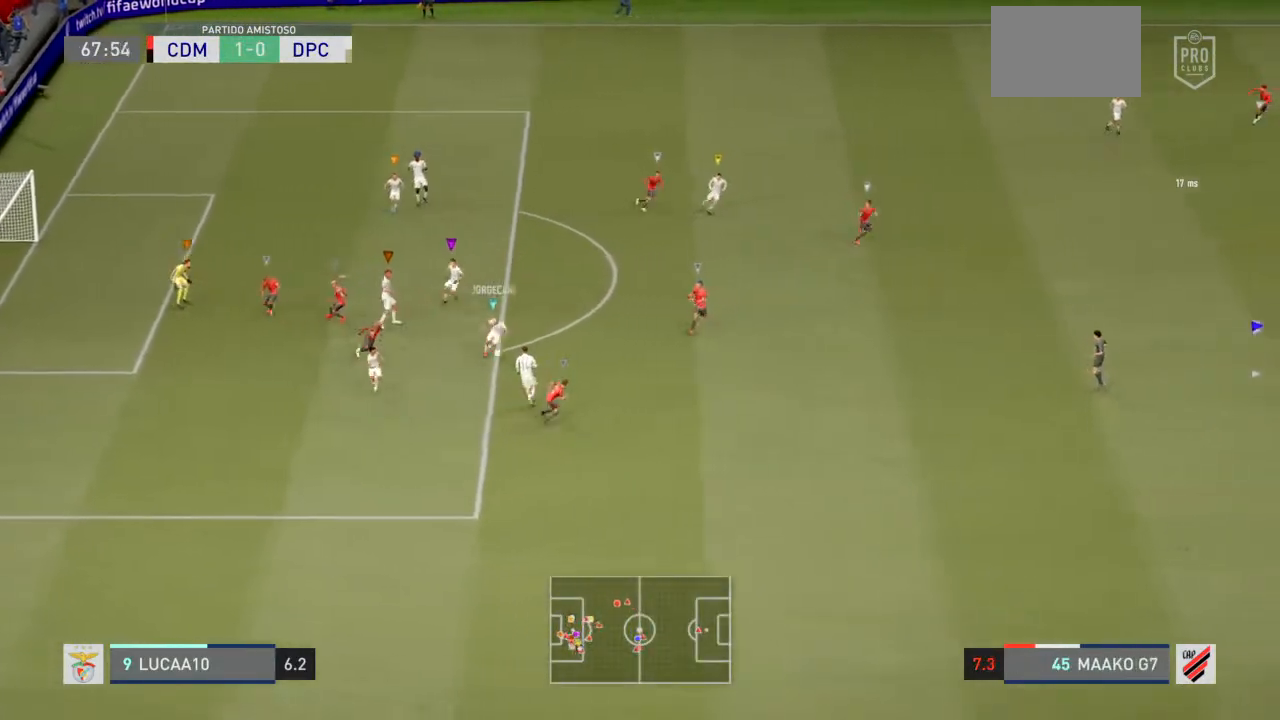
{"buttons": ["L2", "R2"], "left_stick": "center", "right_stick": "center", "events": [[467, "left_stick", "center"]]}
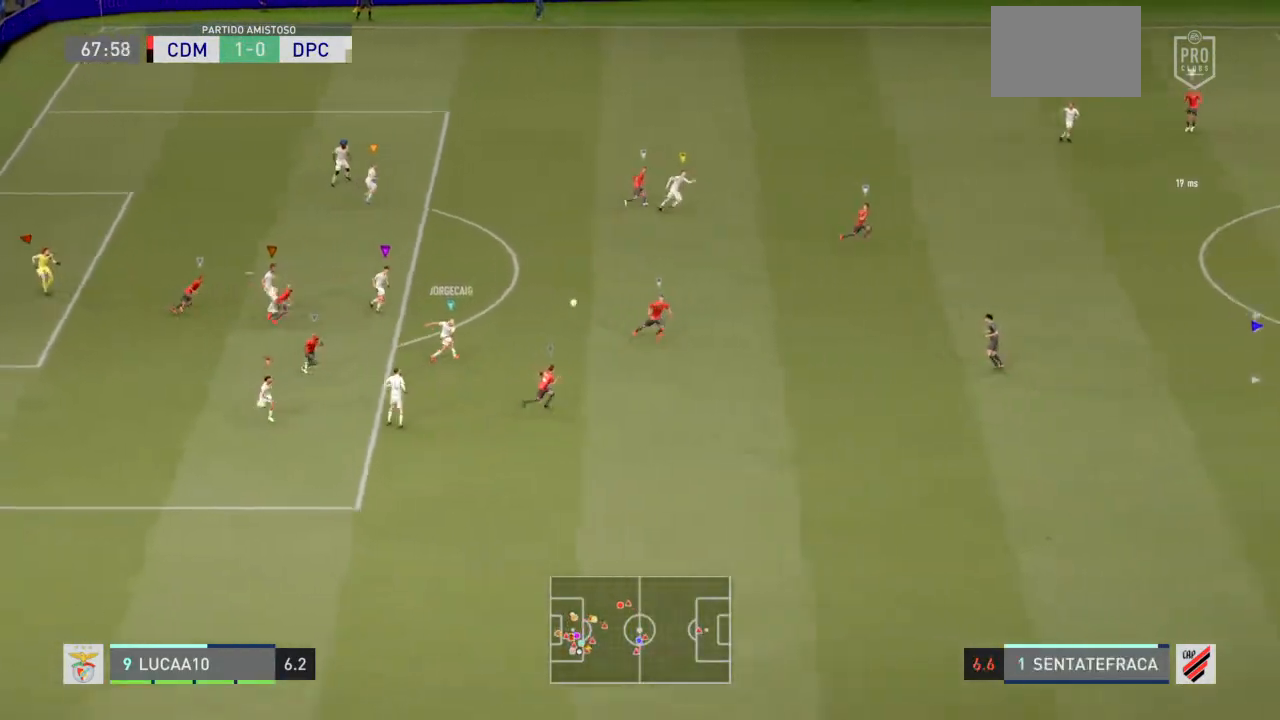
{"buttons": ["L2", "R2"], "left_stick": "center", "right_stick": "center", "events": []}
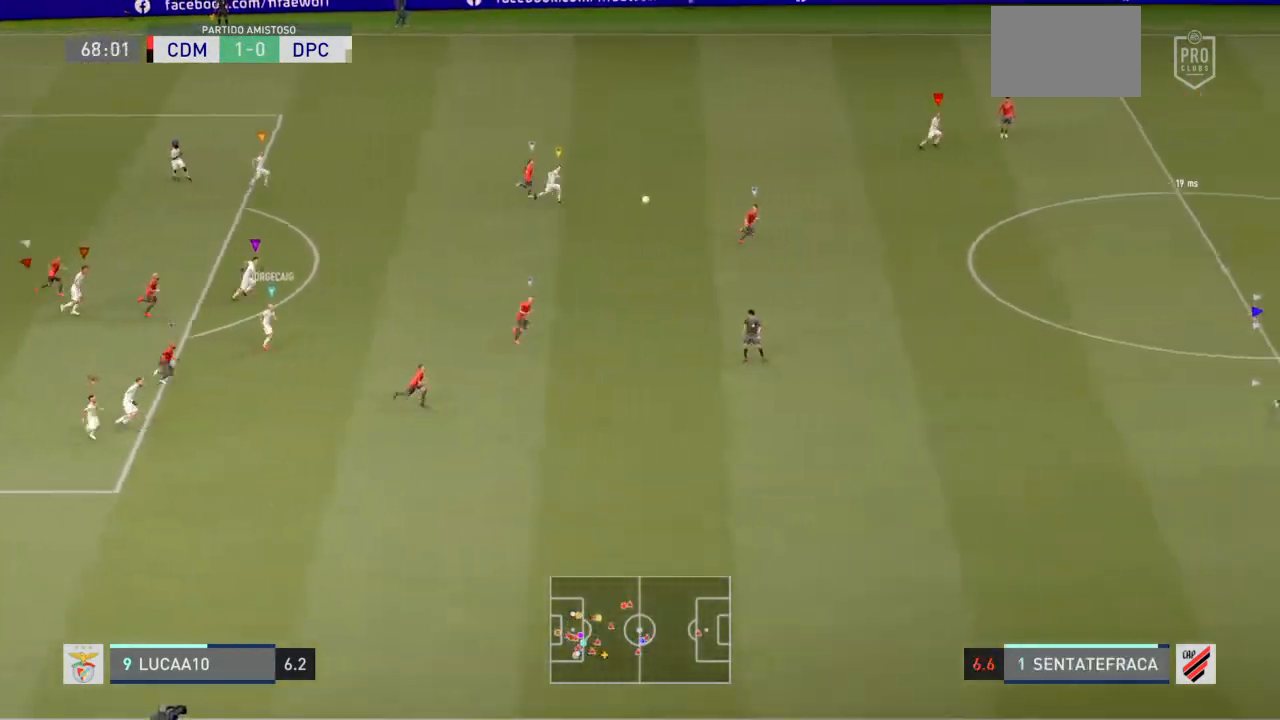
{"buttons": ["R2"], "left_stick": "down", "right_stick": "center", "events": [[167, "L2", "up"], [233, "left_stick", "down"]]}
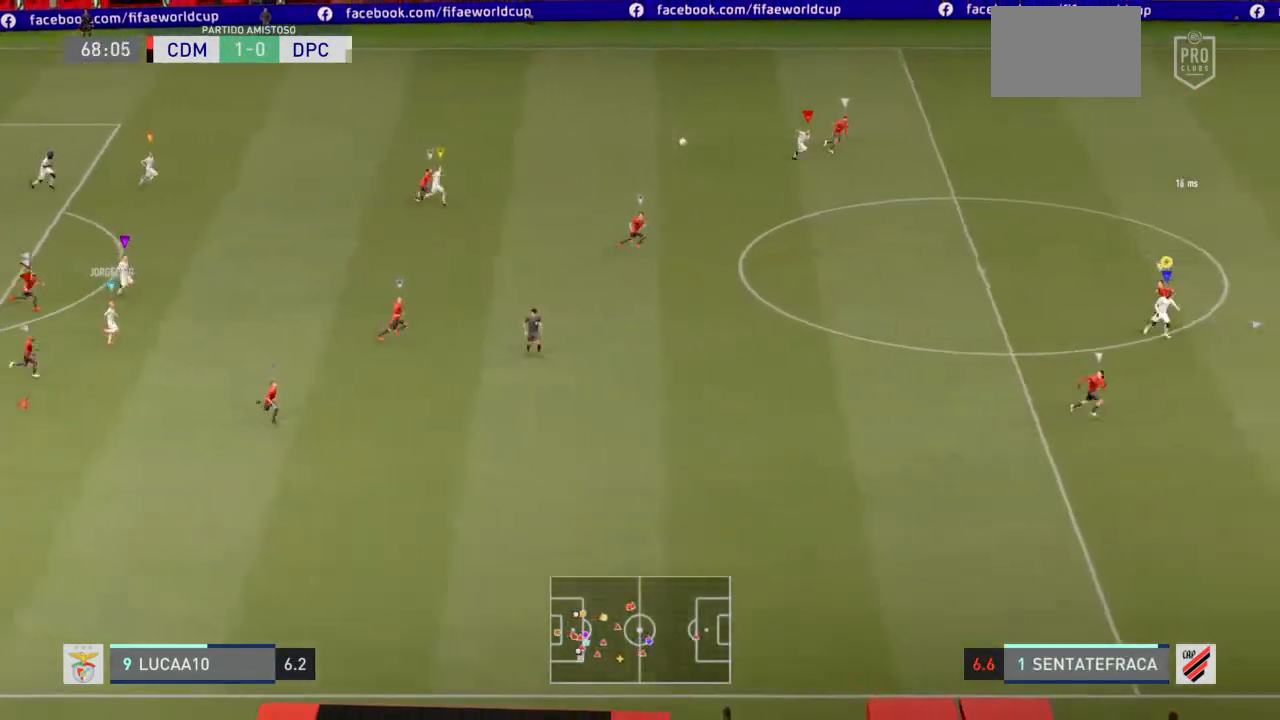
{"buttons": ["R2"], "left_stick": "down", "right_stick": "center", "events": []}